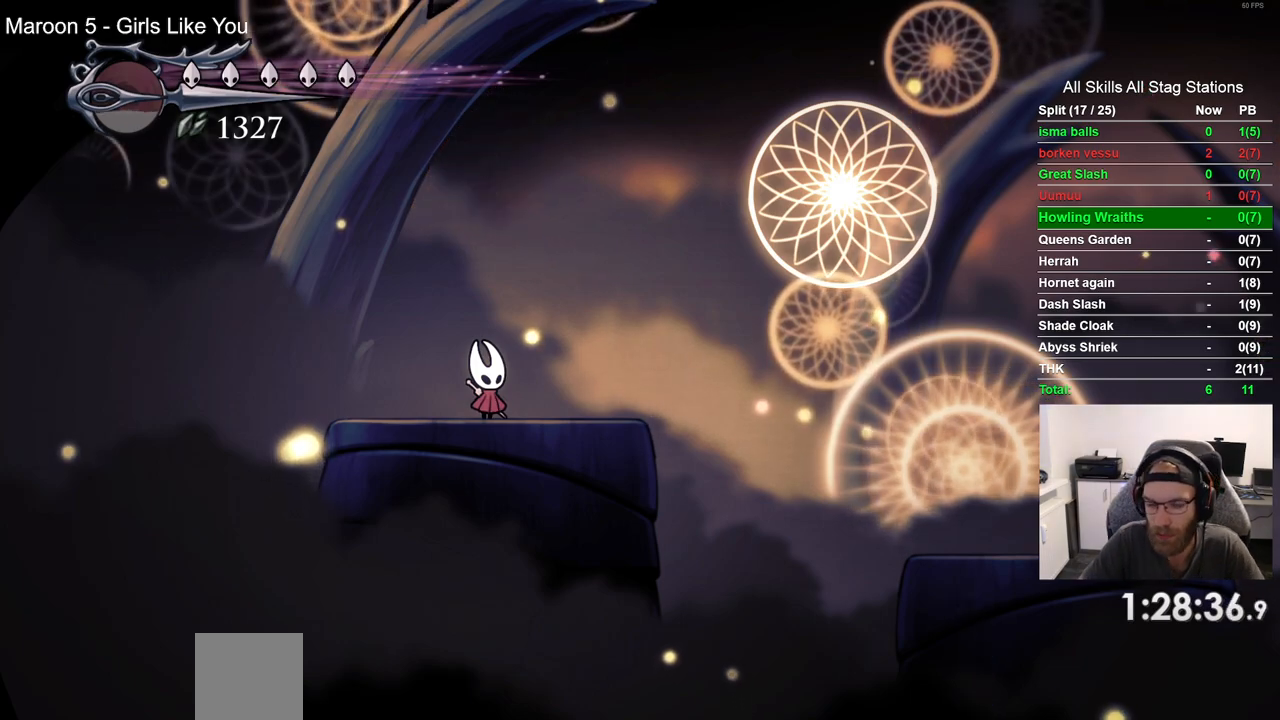
Gameplay with a controller (PlayStation layout); each line is a JSON object with the inputs held at the frame after it (dt_ms = milliseconds from this image to that frame). "events" lists button and stick changes between this image and that frame as [ms after this image, input, new state], when the widget could be followed in between.
{"dt_ms": 500, "buttons": ["DPAD_RIGHT"], "left_stick": "center", "right_stick": "center", "events": [[367, "DPAD_RIGHT", "down"]]}
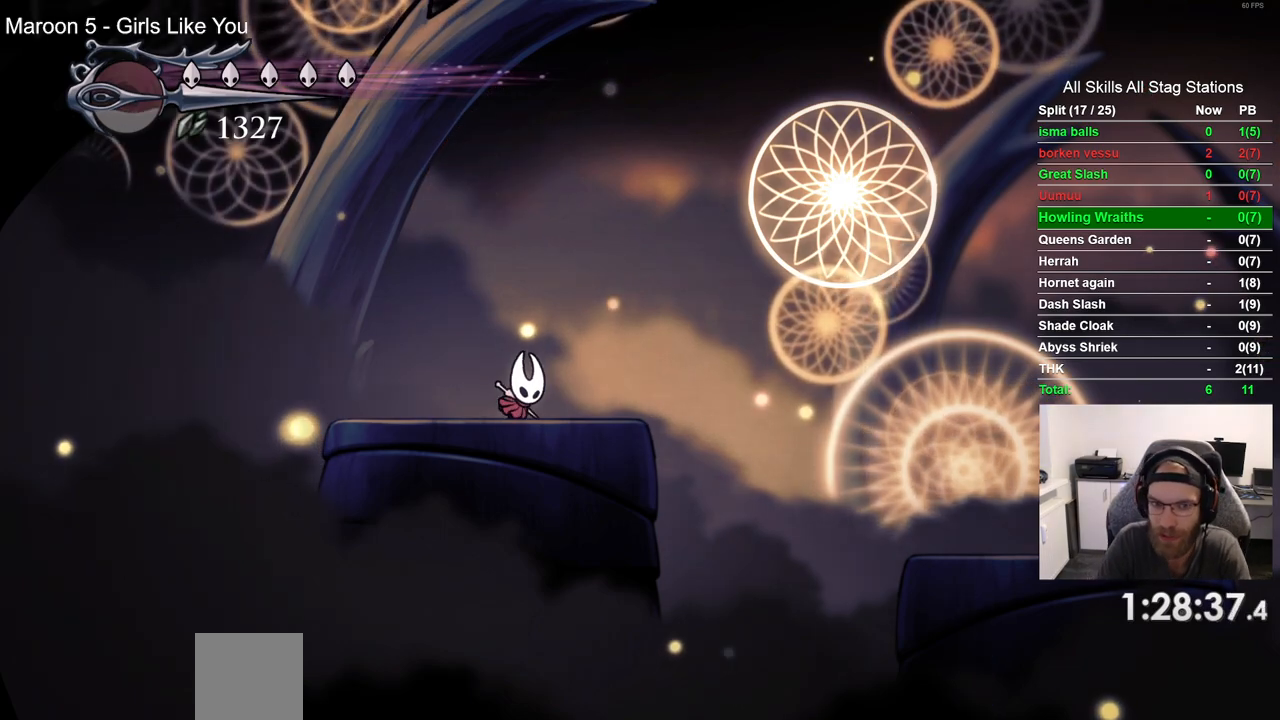
{"dt_ms": 500, "buttons": ["DPAD_RIGHT"], "left_stick": "center", "right_stick": "center", "events": [[250, "R2", "down"], [500, "R2", "up"]]}
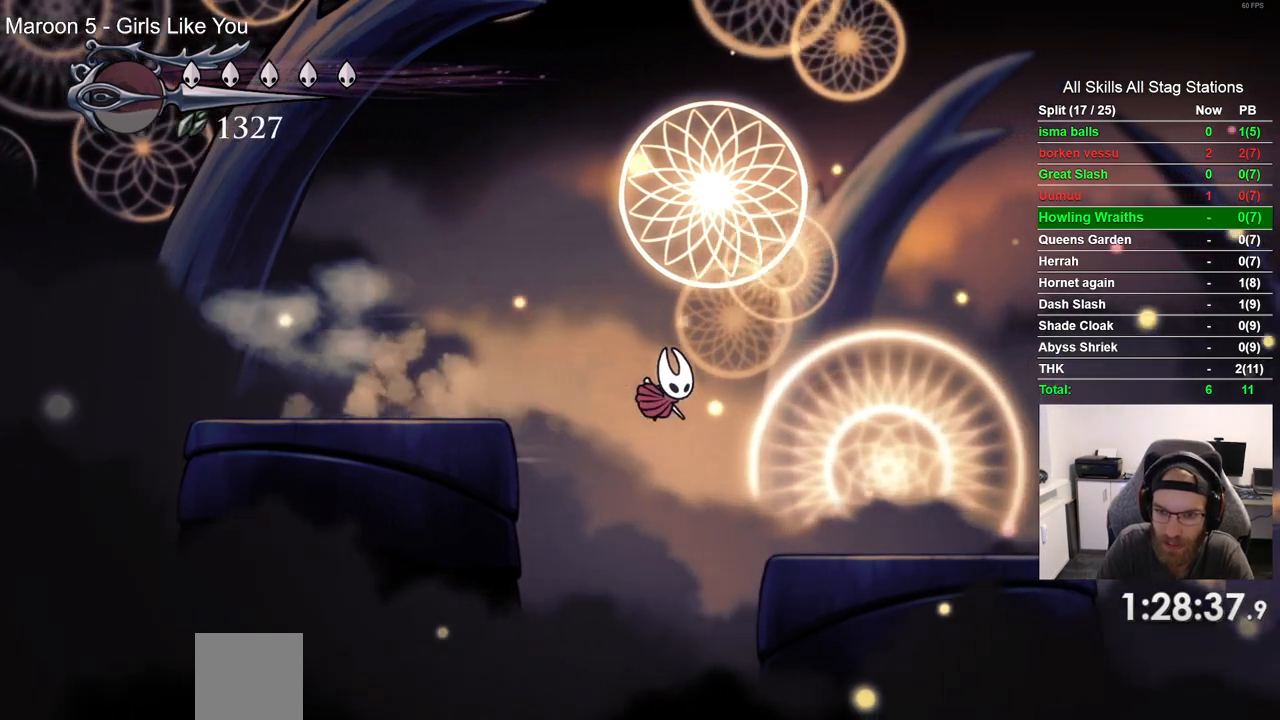
{"dt_ms": 500, "buttons": ["DPAD_RIGHT"], "left_stick": "center", "right_stick": "center", "events": []}
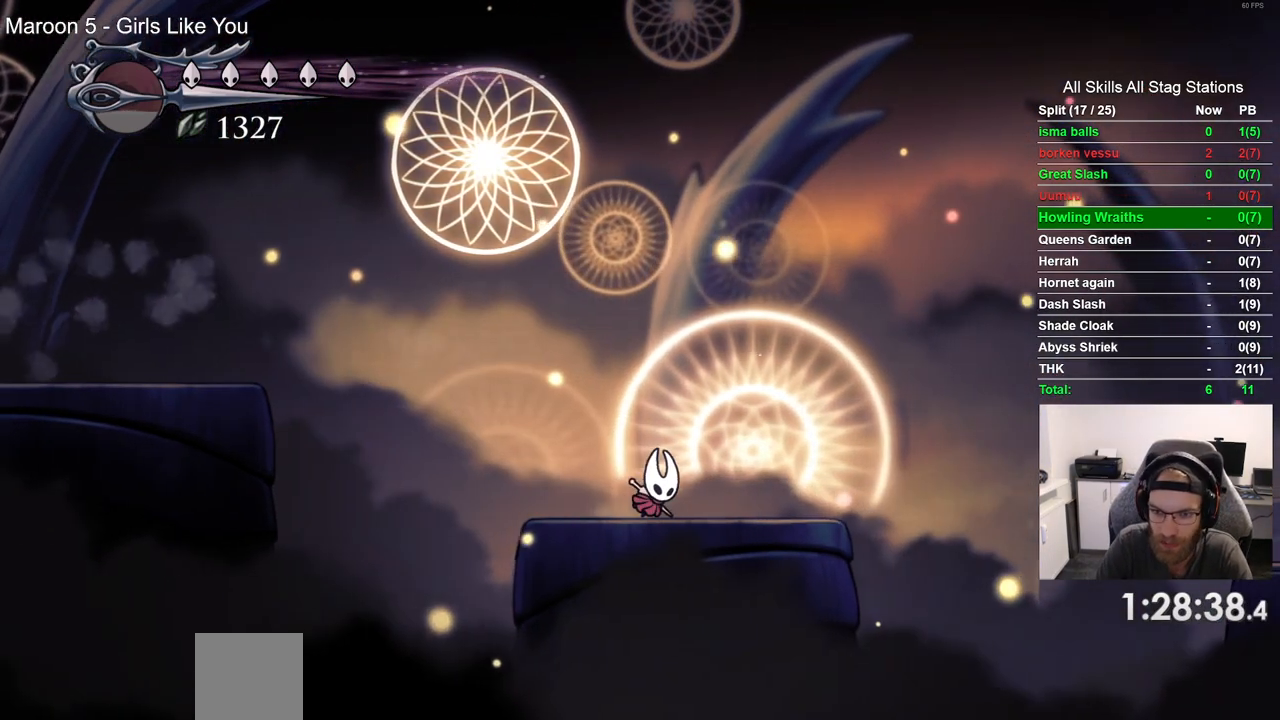
{"dt_ms": 500, "buttons": ["CROSS", "DPAD_RIGHT"], "left_stick": "center", "right_stick": "center", "events": [[400, "CROSS", "down"]]}
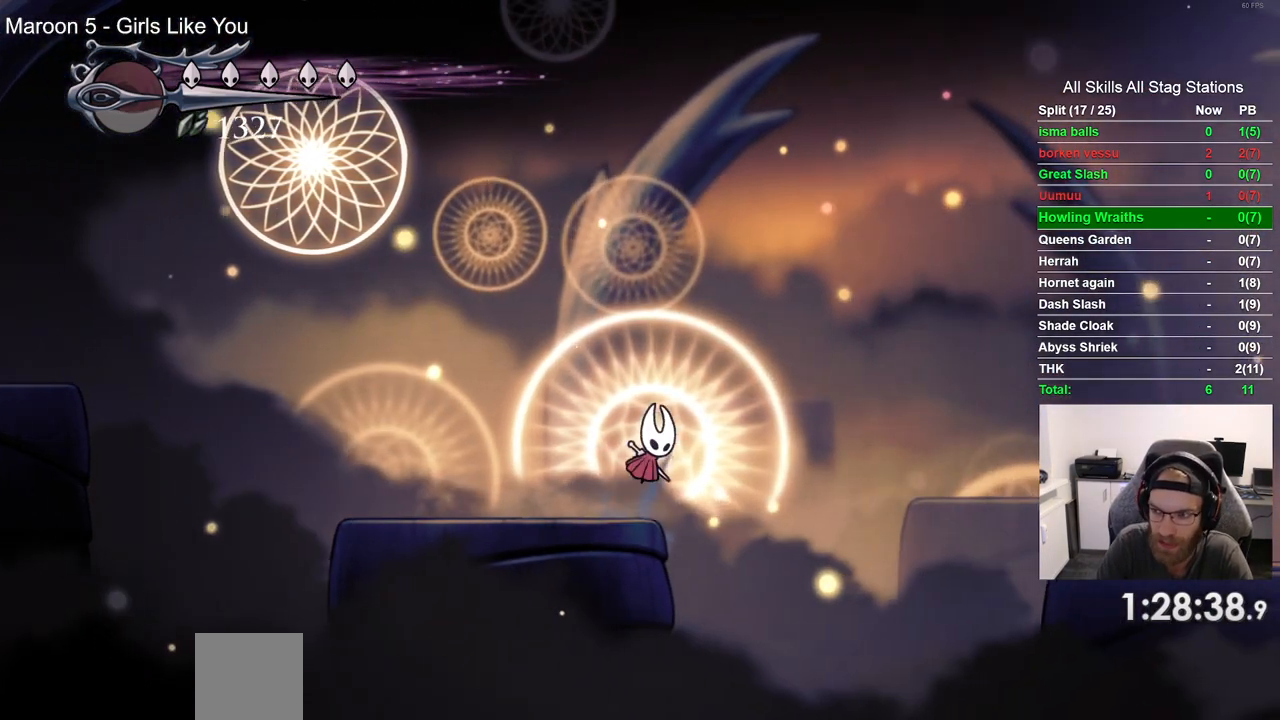
{"dt_ms": 500, "buttons": ["R2", "DPAD_RIGHT"], "left_stick": "center", "right_stick": "center", "events": [[217, "CROSS", "up"], [317, "R2", "down"]]}
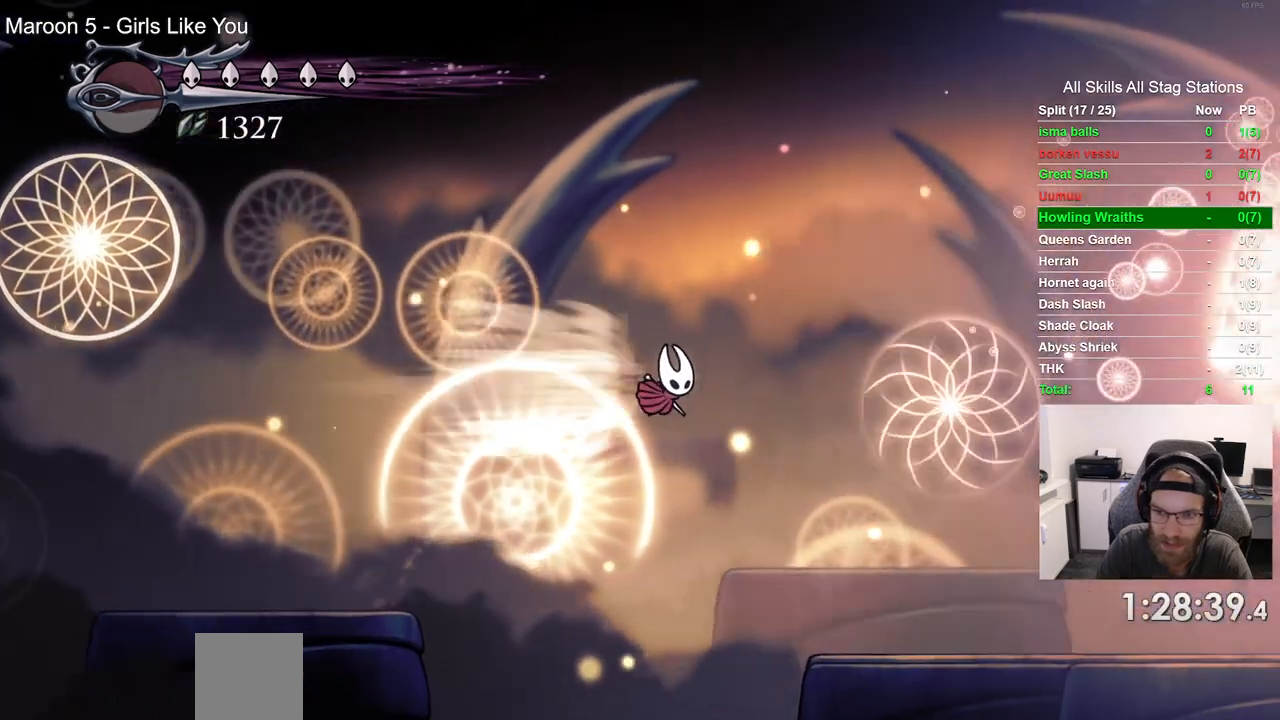
{"dt_ms": 500, "buttons": ["DPAD_RIGHT"], "left_stick": "center", "right_stick": "center", "events": [[33, "R2", "up"]]}
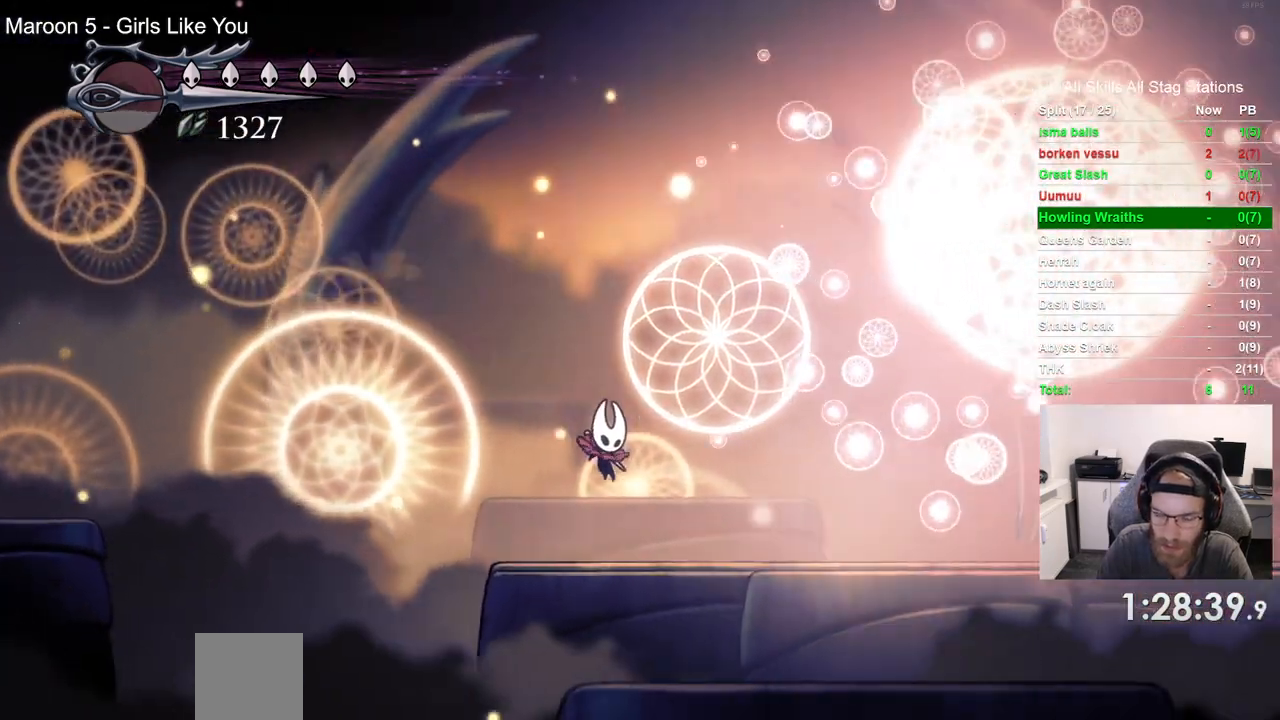
{"dt_ms": 500, "buttons": ["DPAD_RIGHT"], "left_stick": "center", "right_stick": "center", "events": [[67, "R2", "down"], [267, "R2", "up"]]}
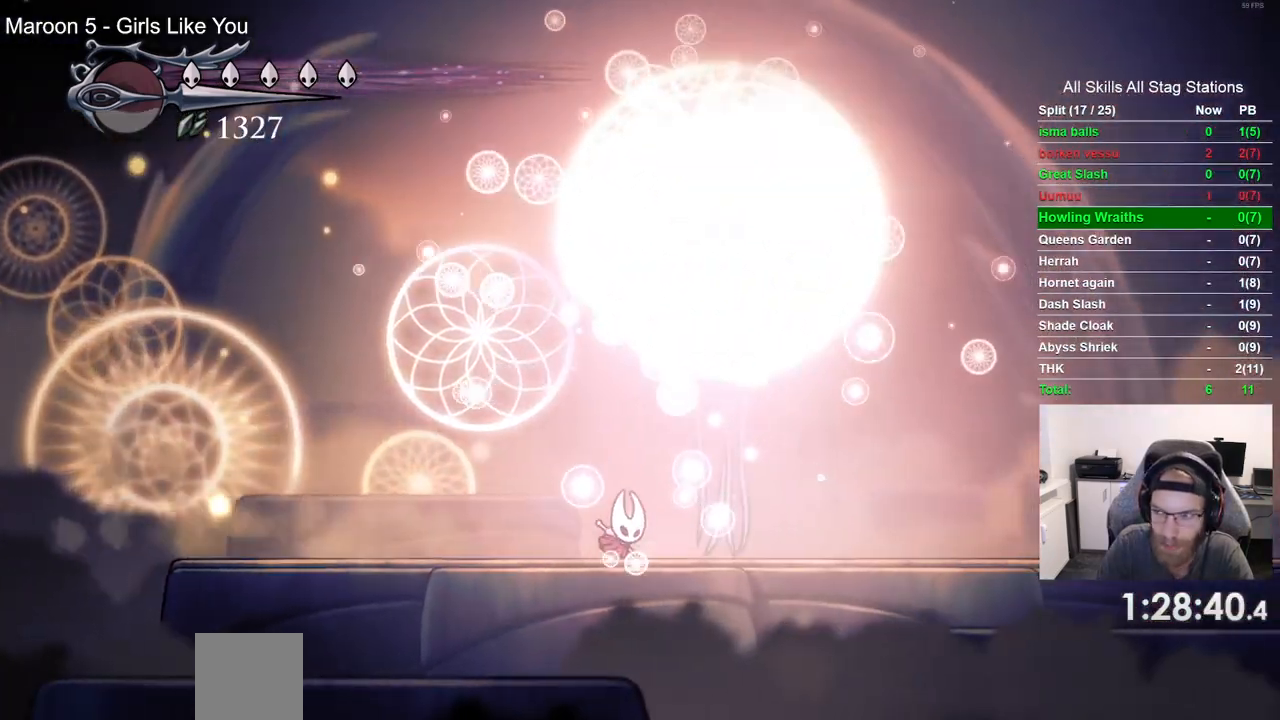
{"dt_ms": 500, "buttons": ["DPAD_UP"], "left_stick": "center", "right_stick": "center", "events": [[50, "SQUARE", "down"], [233, "SQUARE", "up"], [400, "DPAD_RIGHT", "up"], [400, "DPAD_UP", "down"]]}
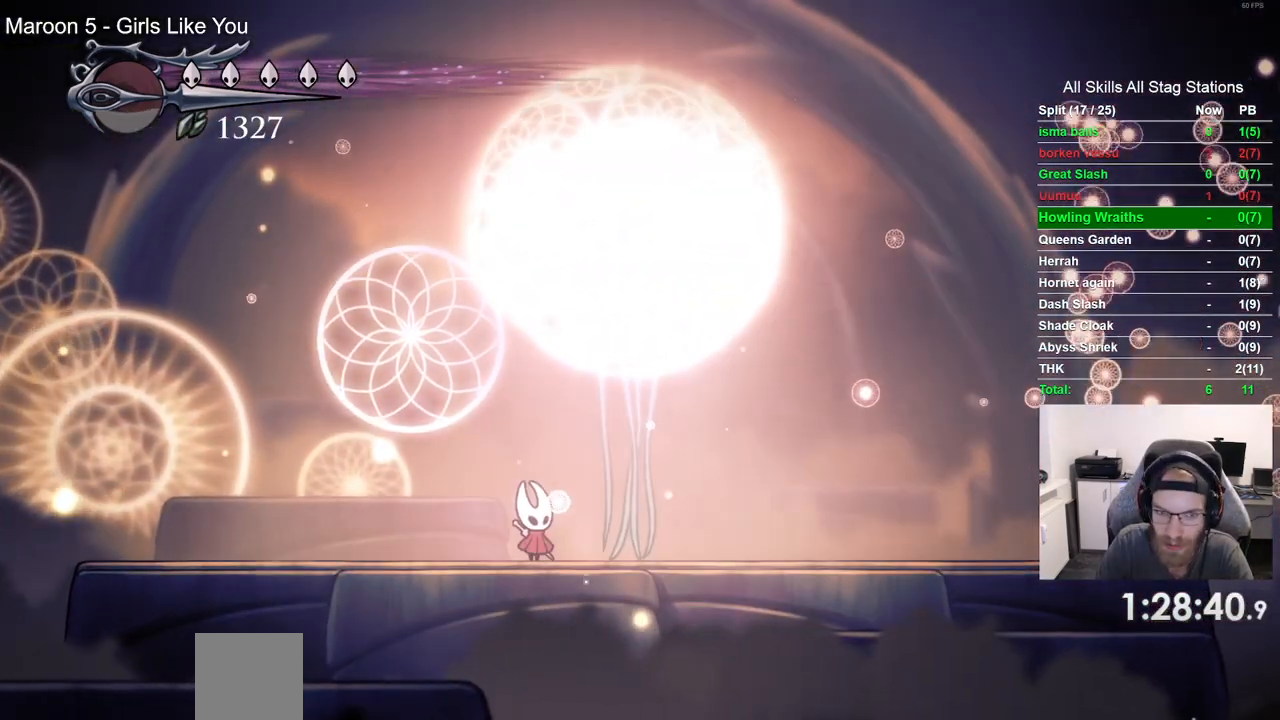
{"dt_ms": 500, "buttons": ["SQUARE", "DPAD_UP"], "left_stick": "center", "right_stick": "center", "events": [[50, "SQUARE", "down"], [200, "SQUARE", "up"], [217, "DPAD_RIGHT", "down"], [383, "DPAD_RIGHT", "up"], [450, "SQUARE", "down"]]}
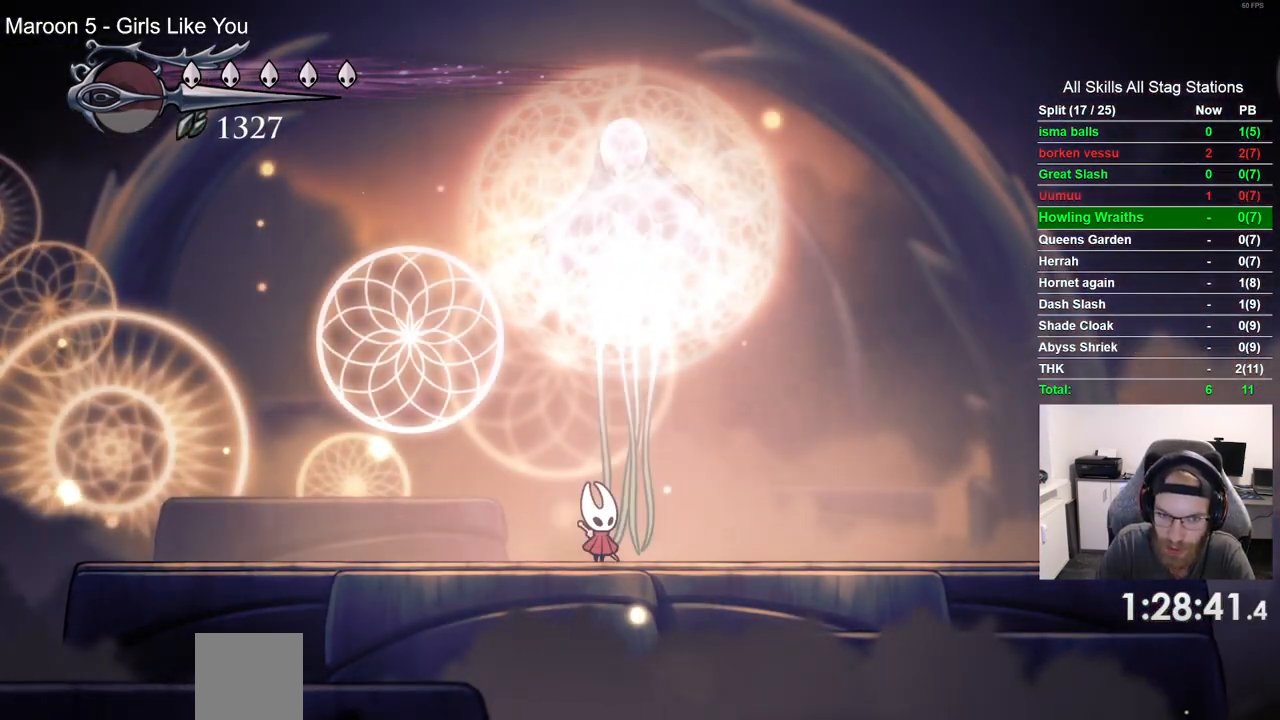
{"dt_ms": 500, "buttons": ["SQUARE", "DPAD_UP"], "left_stick": "center", "right_stick": "center", "events": [[117, "SQUARE", "up"], [383, "SQUARE", "down"]]}
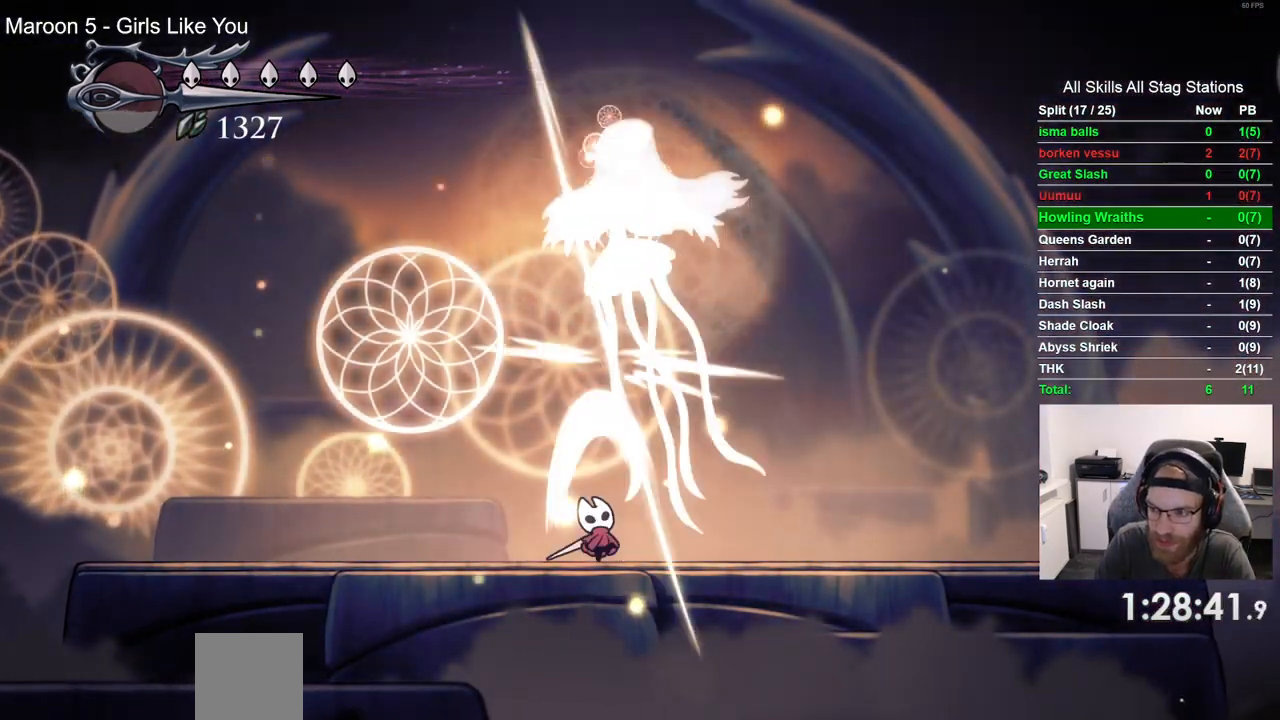
{"dt_ms": 500, "buttons": ["DPAD_UP"], "left_stick": "center", "right_stick": "center", "events": [[33, "SQUARE", "up"], [267, "SQUARE", "down"], [417, "SQUARE", "up"]]}
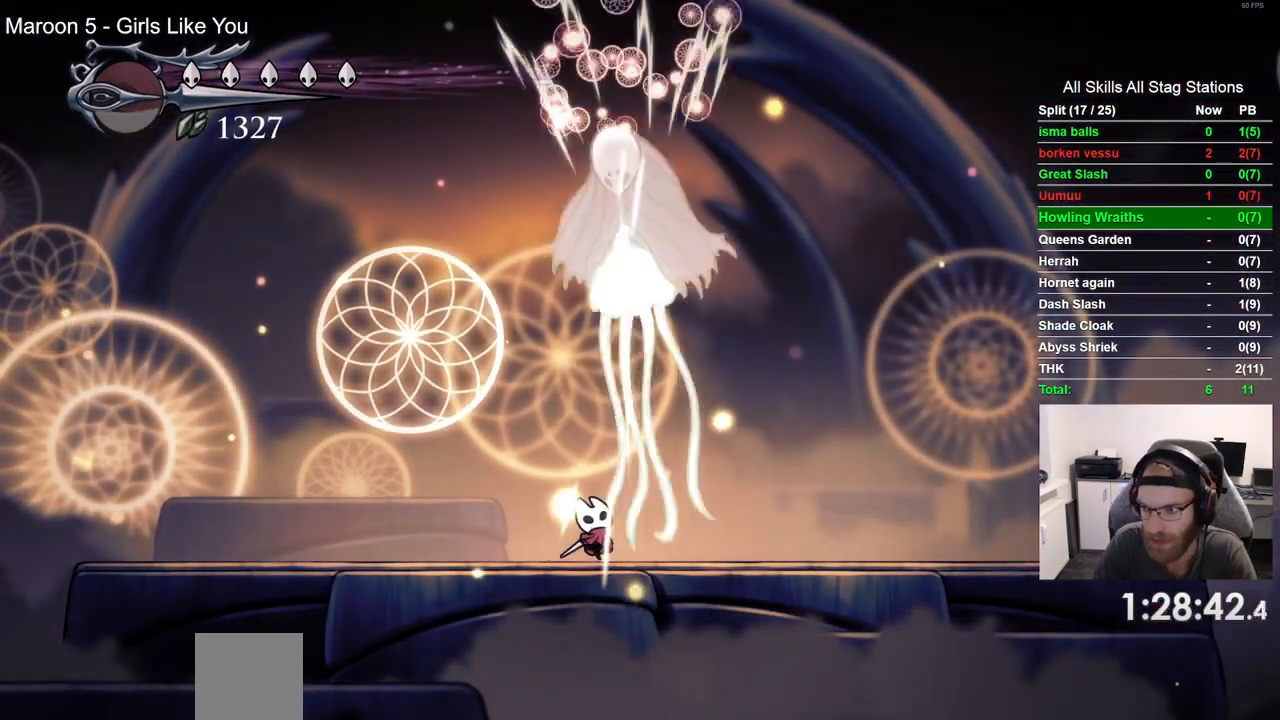
{"dt_ms": 500, "buttons": ["DPAD_UP"], "left_stick": "center", "right_stick": "center", "events": [[167, "SQUARE", "down"], [300, "SQUARE", "up"]]}
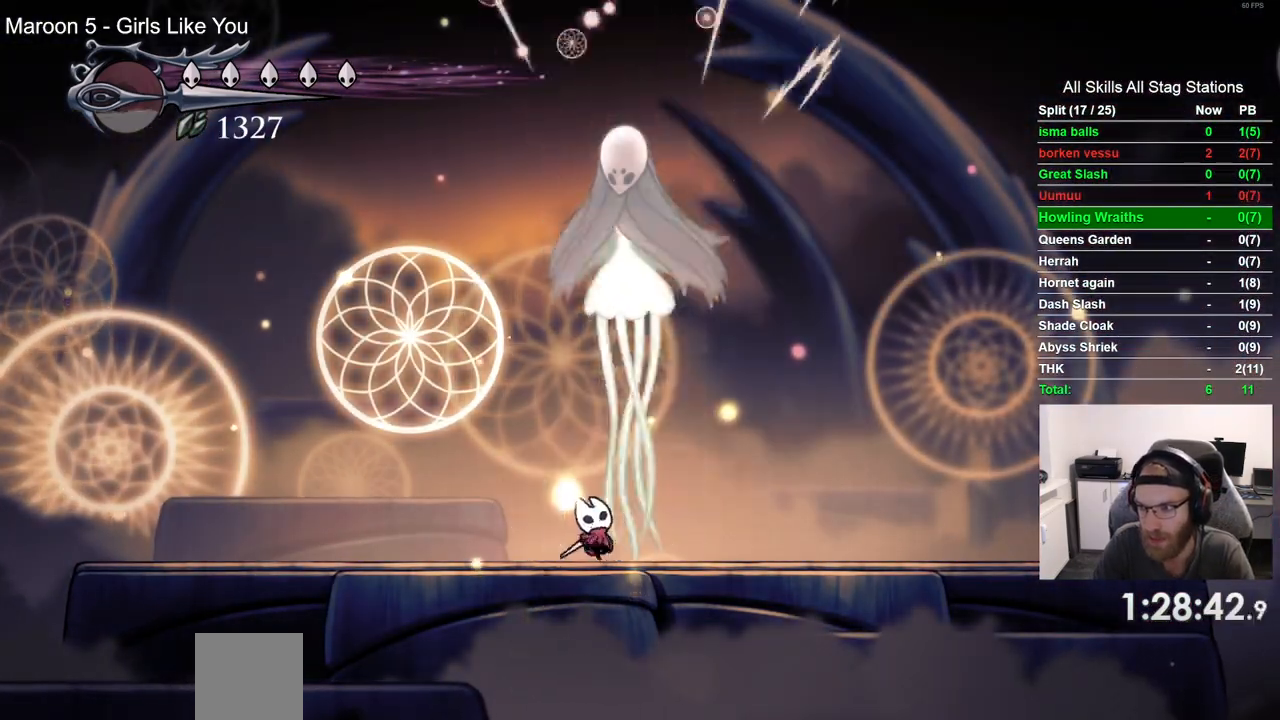
{"dt_ms": 500, "buttons": ["DPAD_UP"], "left_stick": "center", "right_stick": "center", "events": [[117, "SQUARE", "down"], [217, "SQUARE", "up"]]}
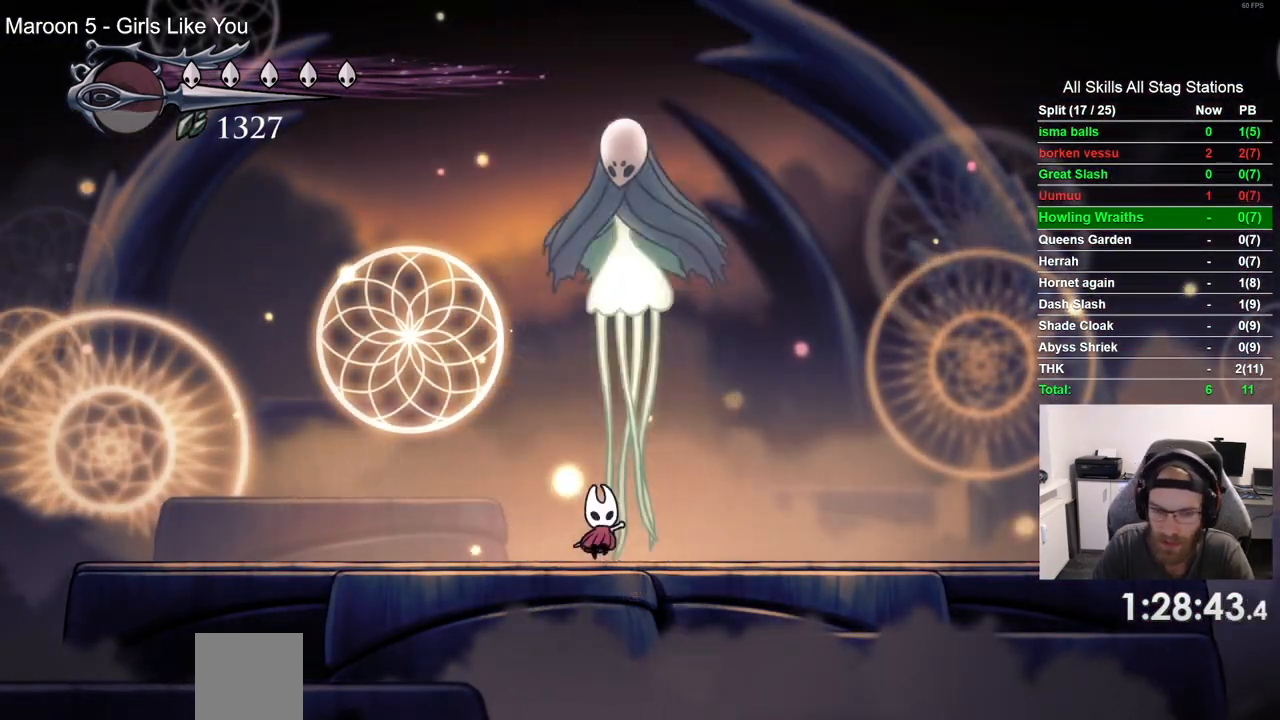
{"dt_ms": 500, "buttons": ["SQUARE", "DPAD_UP"], "left_stick": "center", "right_stick": "center", "events": [[33, "SQUARE", "down"], [150, "SQUARE", "up"], [450, "SQUARE", "down"]]}
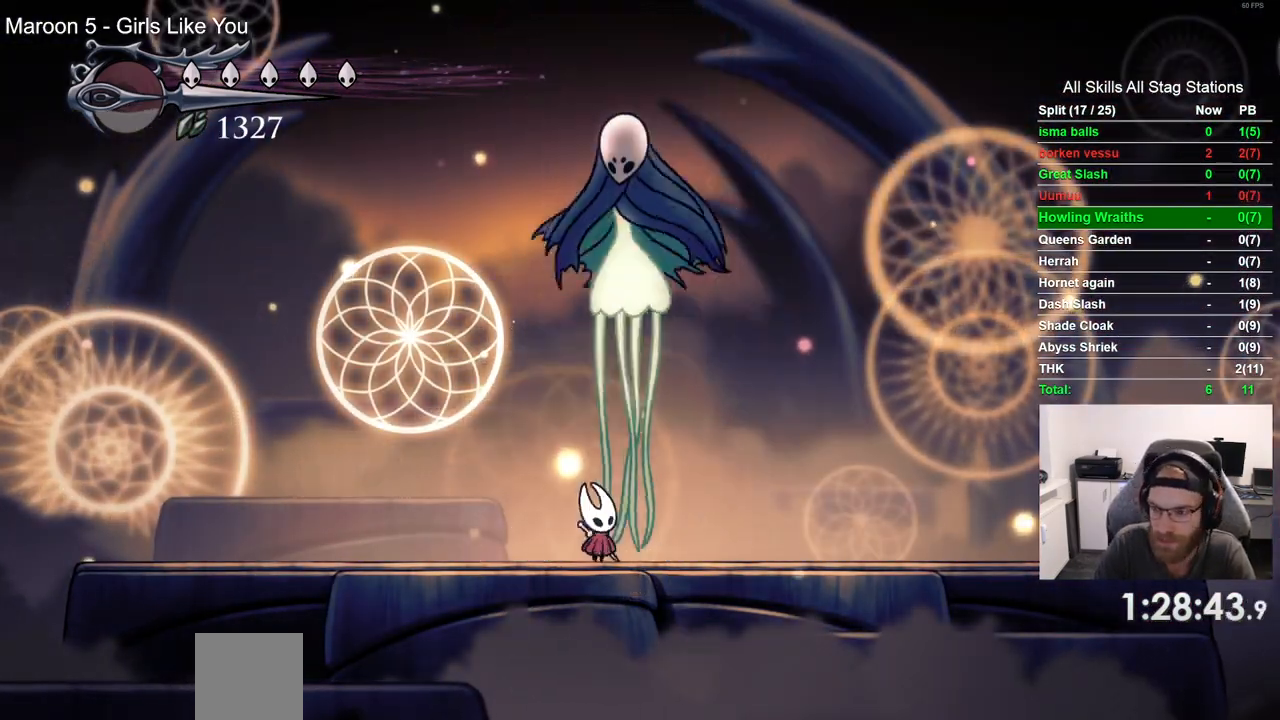
{"dt_ms": 500, "buttons": ["DPAD_UP"], "left_stick": "center", "right_stick": "center"}
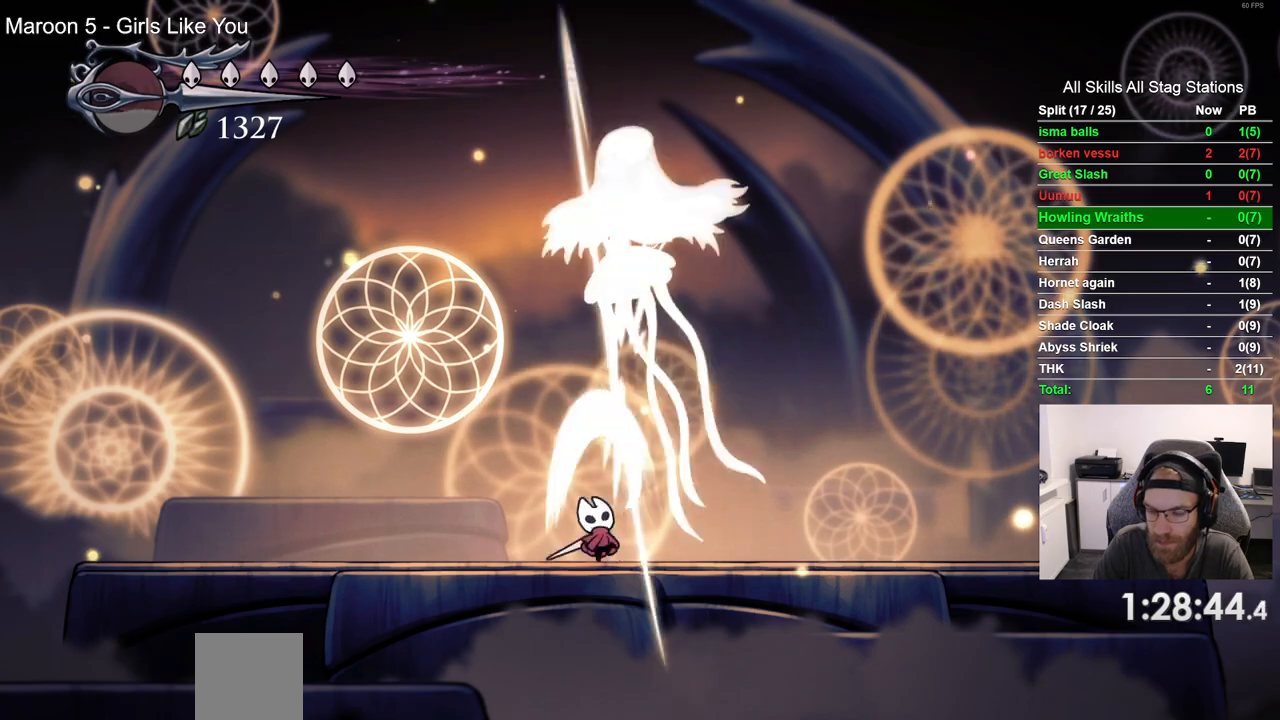
{"dt_ms": 500, "buttons": ["DPAD_UP"], "left_stick": "center", "right_stick": "center", "events": [[300, "SQUARE", "down"], [417, "SQUARE", "up"]]}
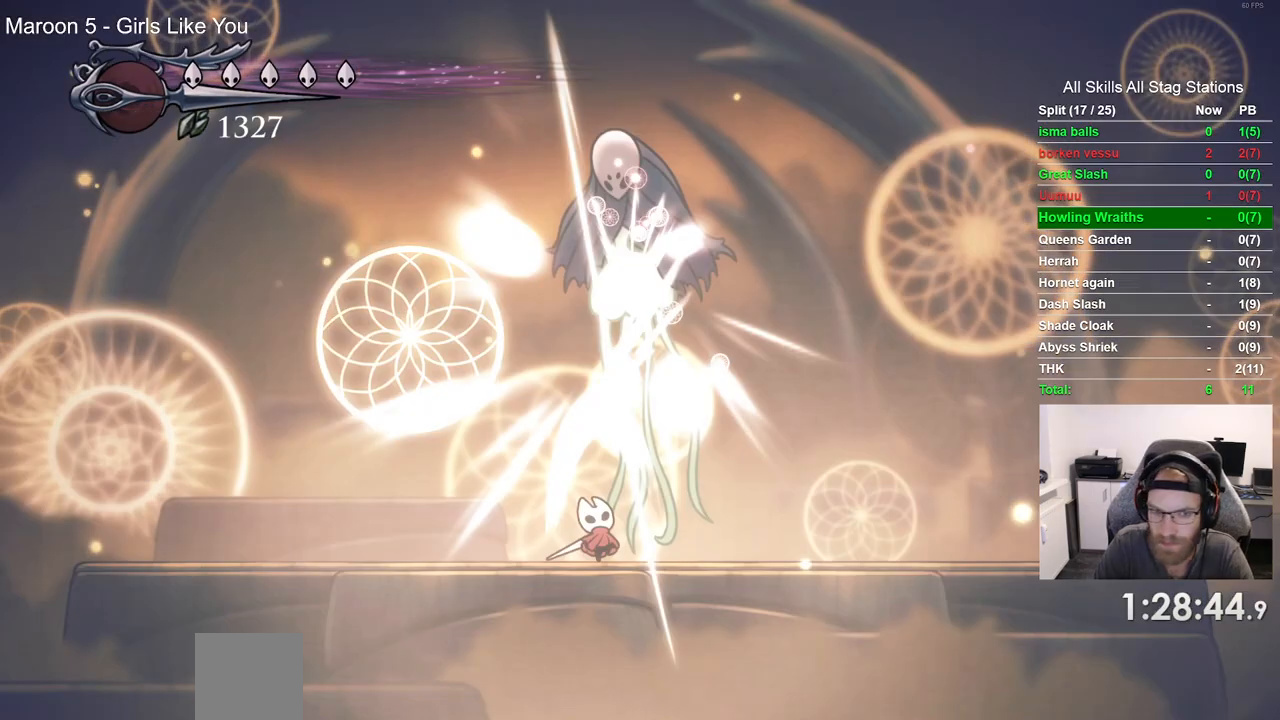
{"dt_ms": 500, "buttons": [], "left_stick": "center", "right_stick": "center", "events": [[300, "DPAD_UP", "up"]]}
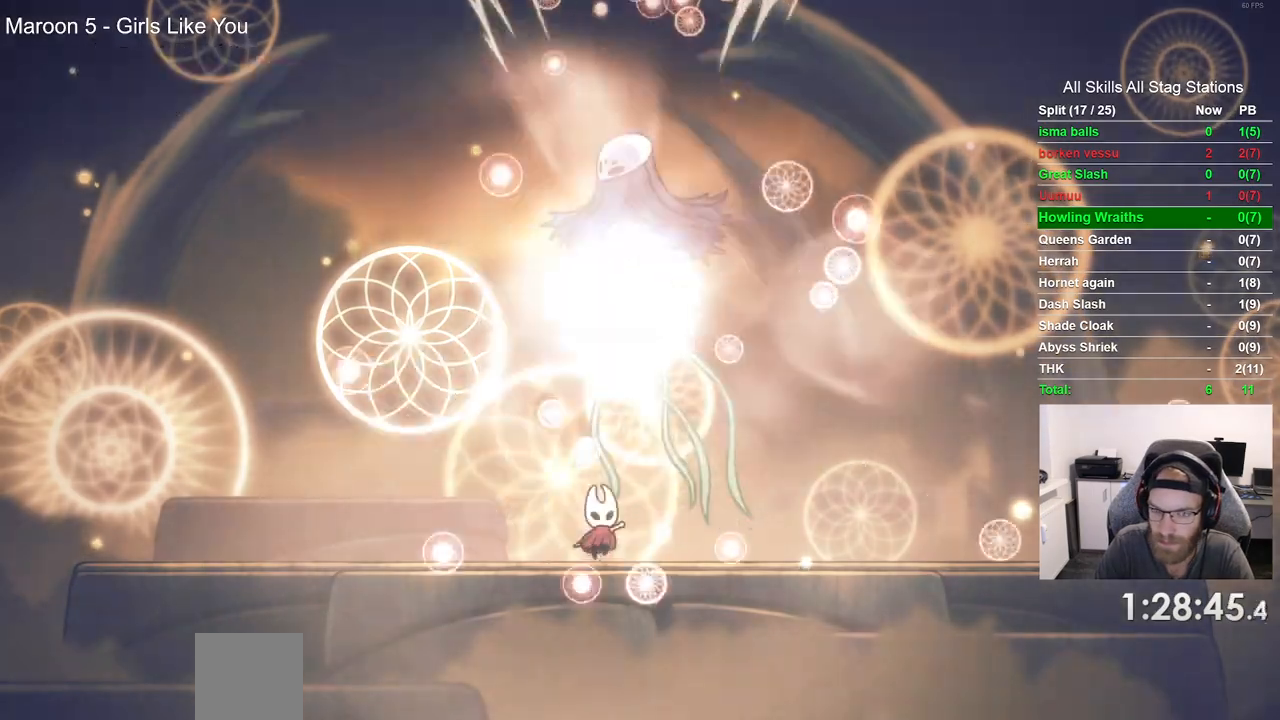
{"dt_ms": 500, "buttons": ["CIRCLE"], "left_stick": "center", "right_stick": "center", "events": [[350, "CIRCLE", "down"]]}
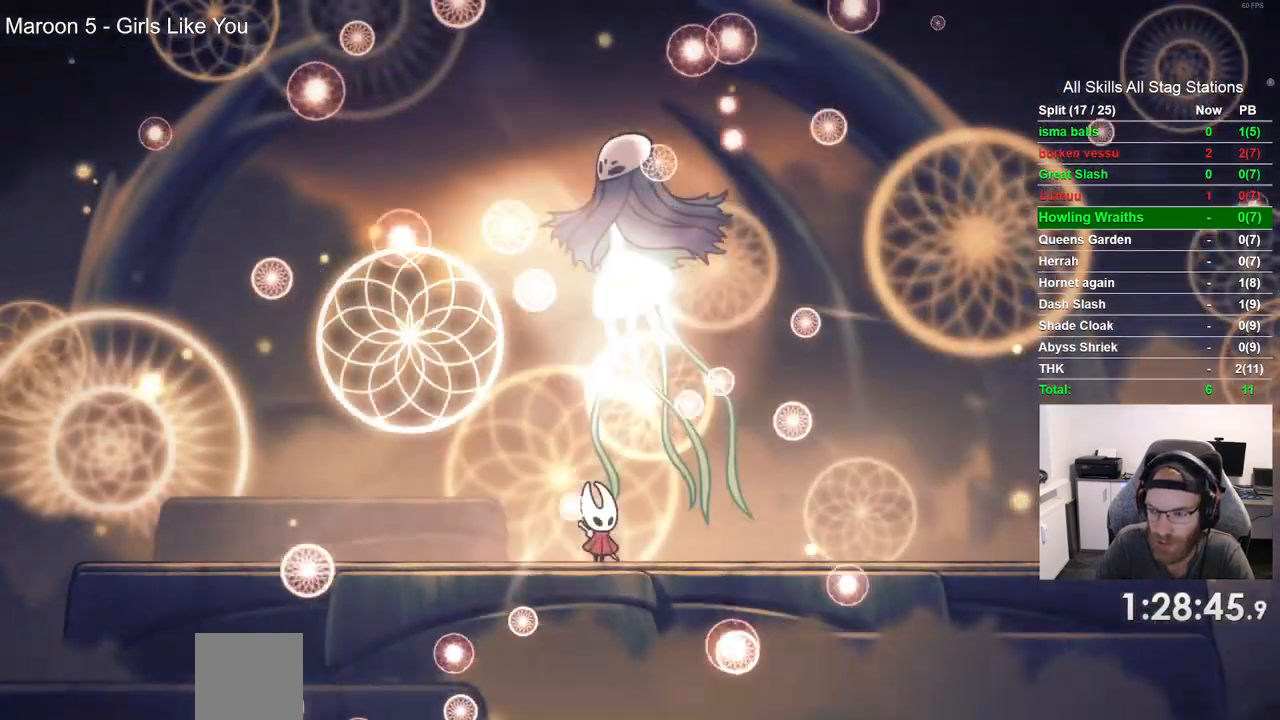
{"dt_ms": 500, "buttons": ["CIRCLE"], "left_stick": "center", "right_stick": "center", "events": []}
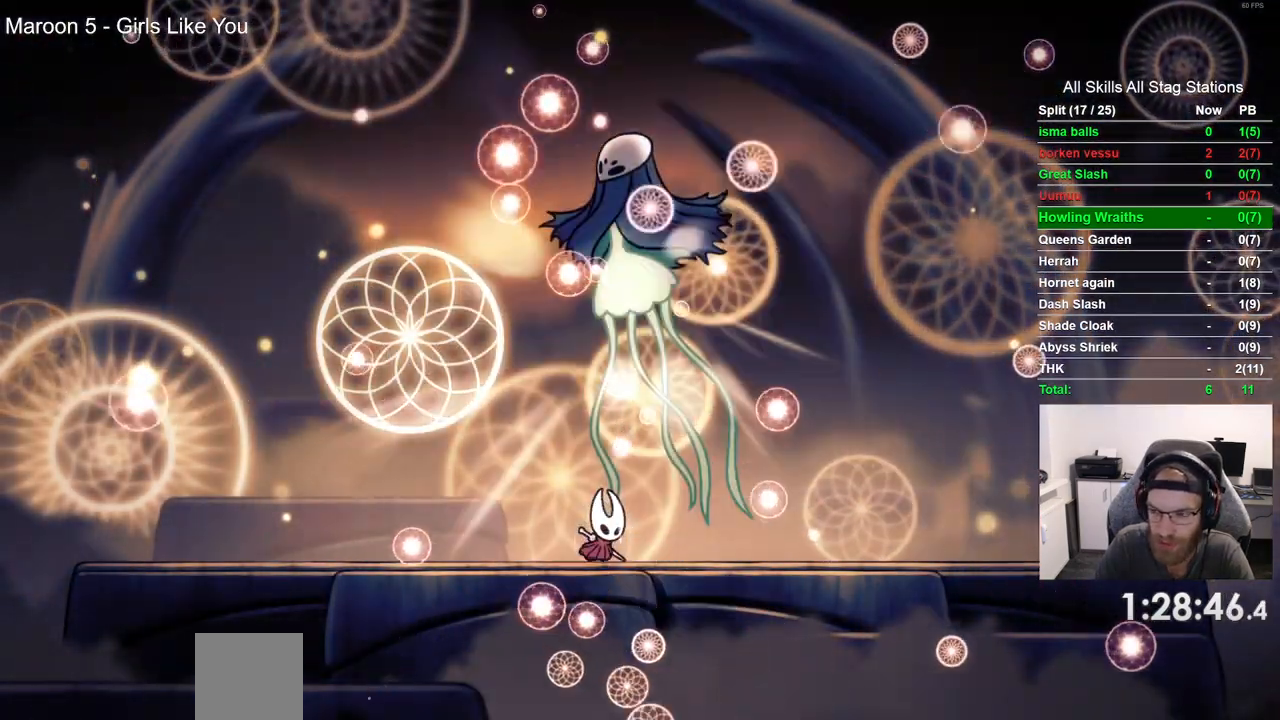
{"dt_ms": 500, "buttons": ["CIRCLE"], "left_stick": "center", "right_stick": "center", "events": []}
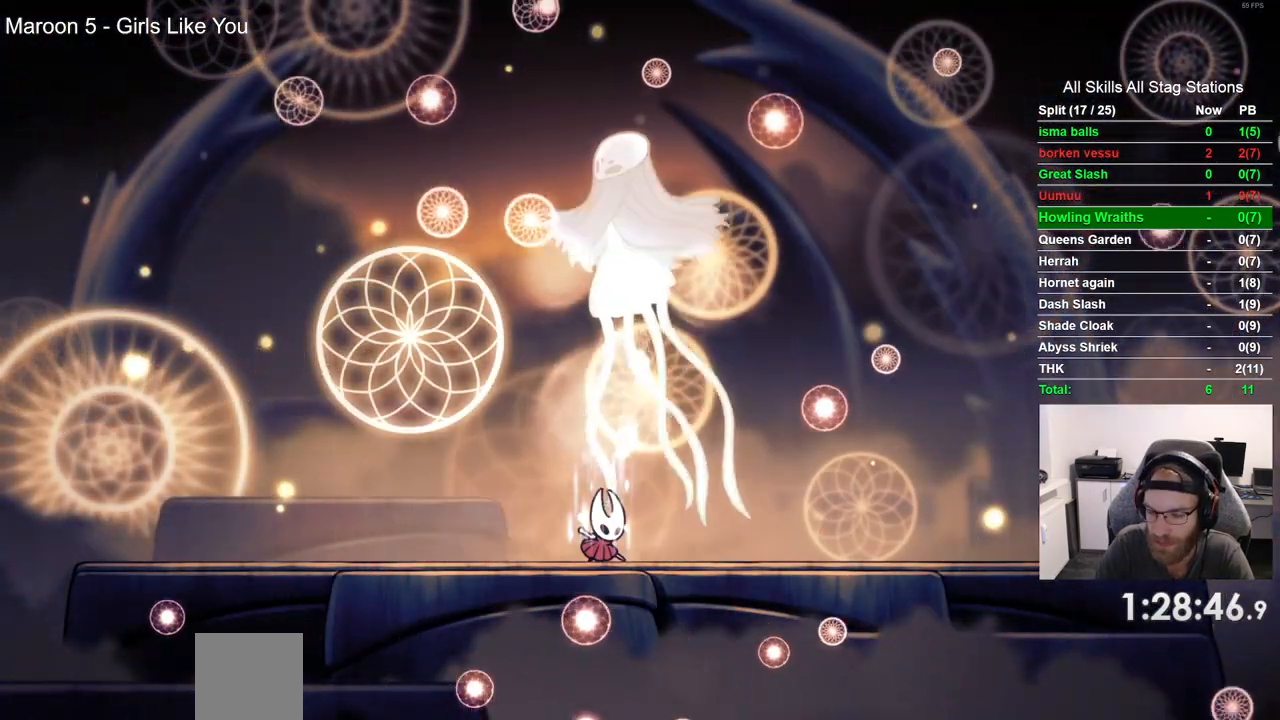
{"dt_ms": 500, "buttons": ["CIRCLE"], "left_stick": "center", "right_stick": "center", "events": []}
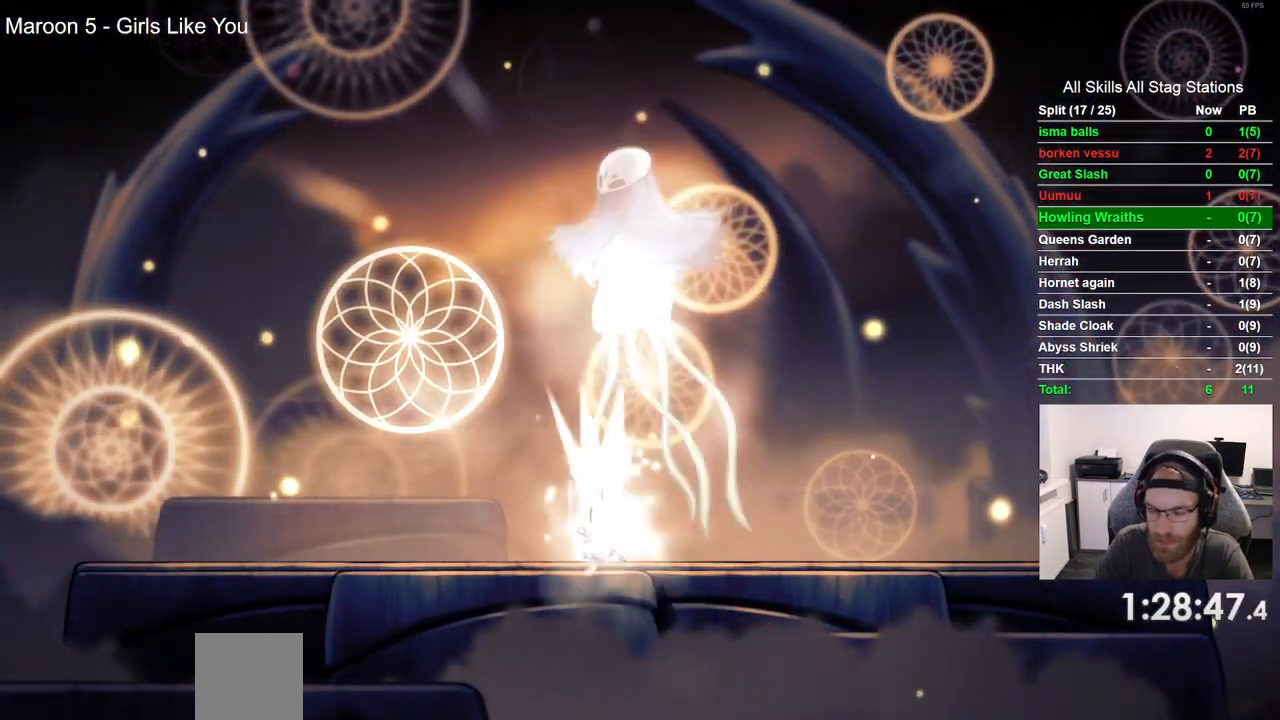
{"dt_ms": 500, "buttons": ["CIRCLE"], "left_stick": "center", "right_stick": "center", "events": []}
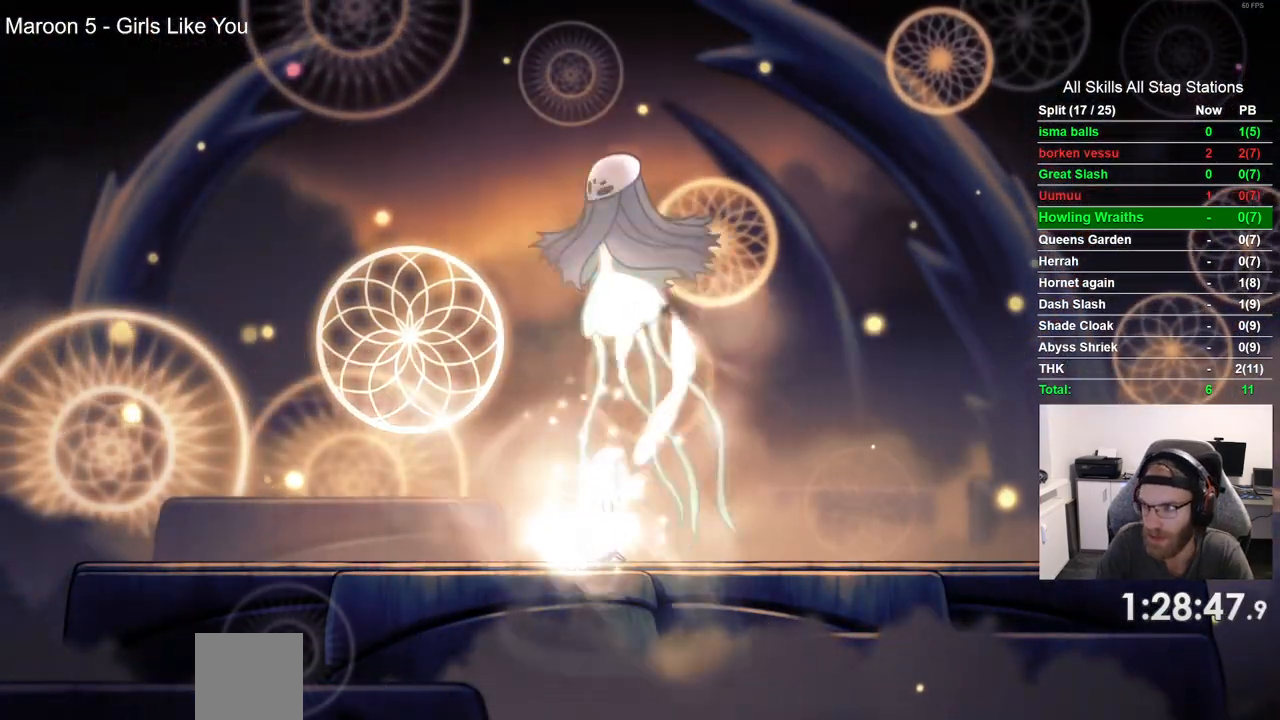
{"dt_ms": 500, "buttons": ["CIRCLE"], "left_stick": "center", "right_stick": "center", "events": []}
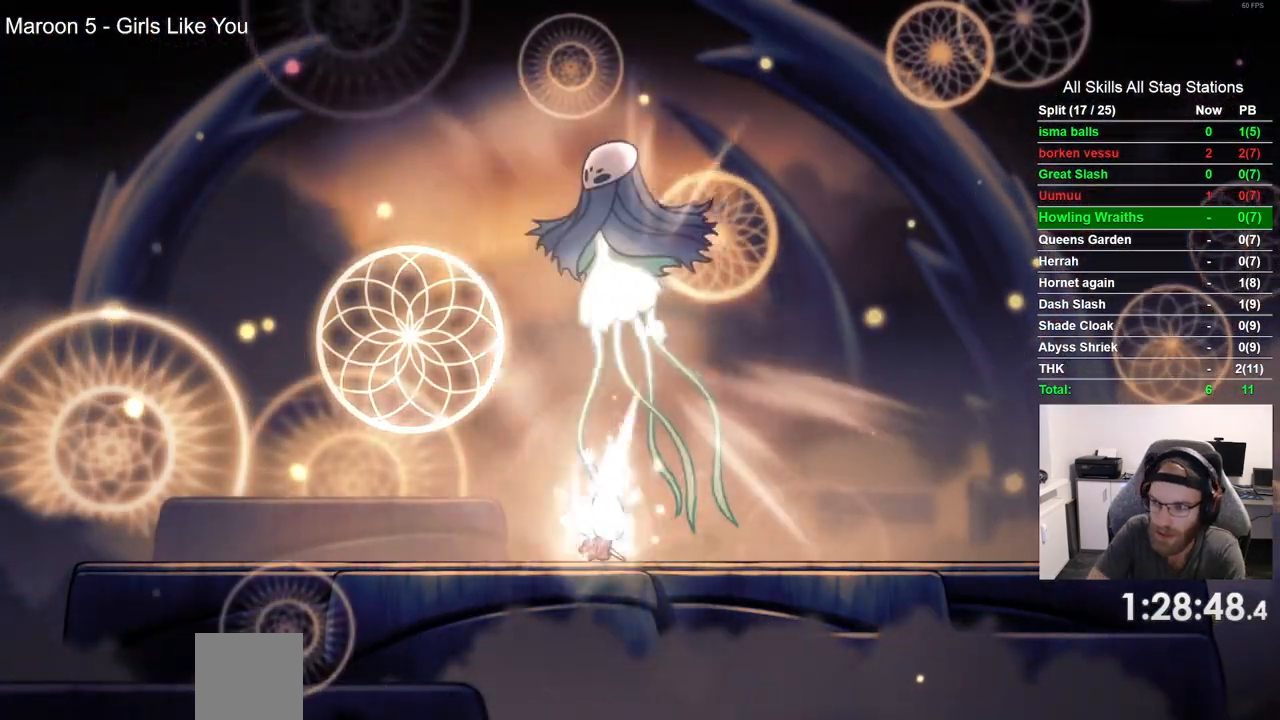
{"dt_ms": 500, "buttons": ["CIRCLE"], "left_stick": "center", "right_stick": "center", "events": []}
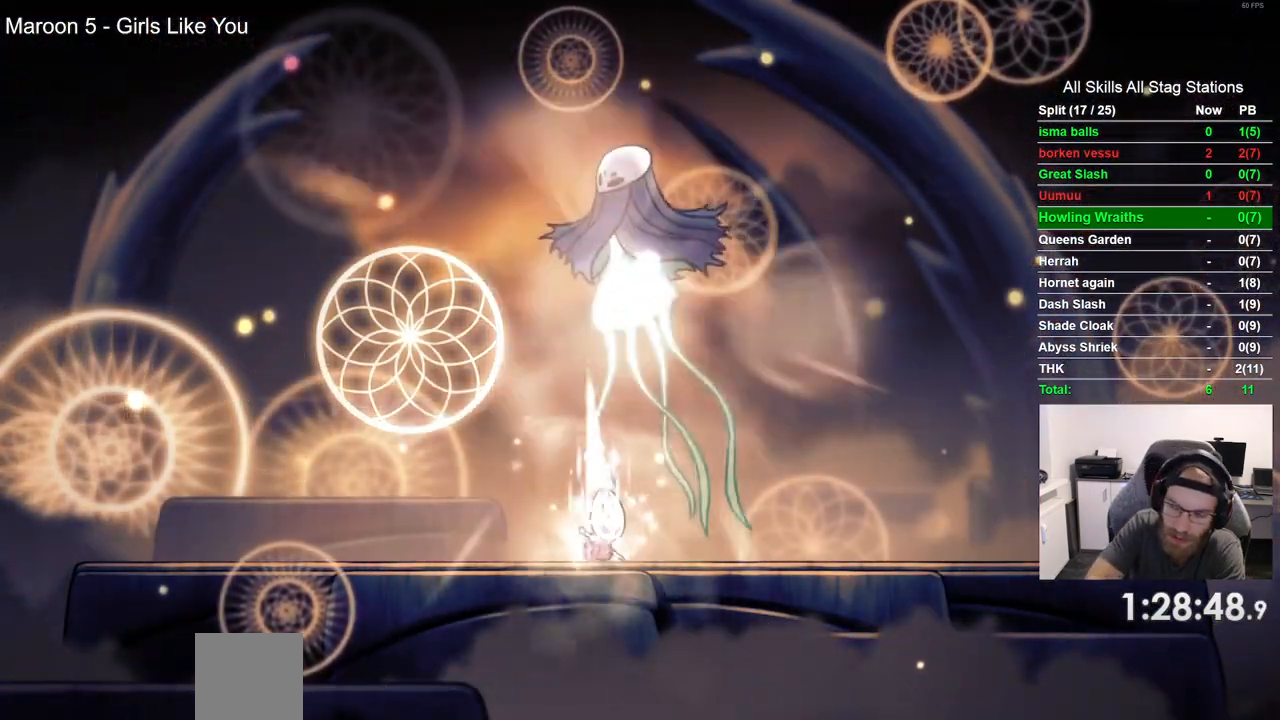
{"dt_ms": 500, "buttons": ["CROSS", "CIRCLE"], "left_stick": "center", "right_stick": "center", "events": [[500, "CROSS", "down"]]}
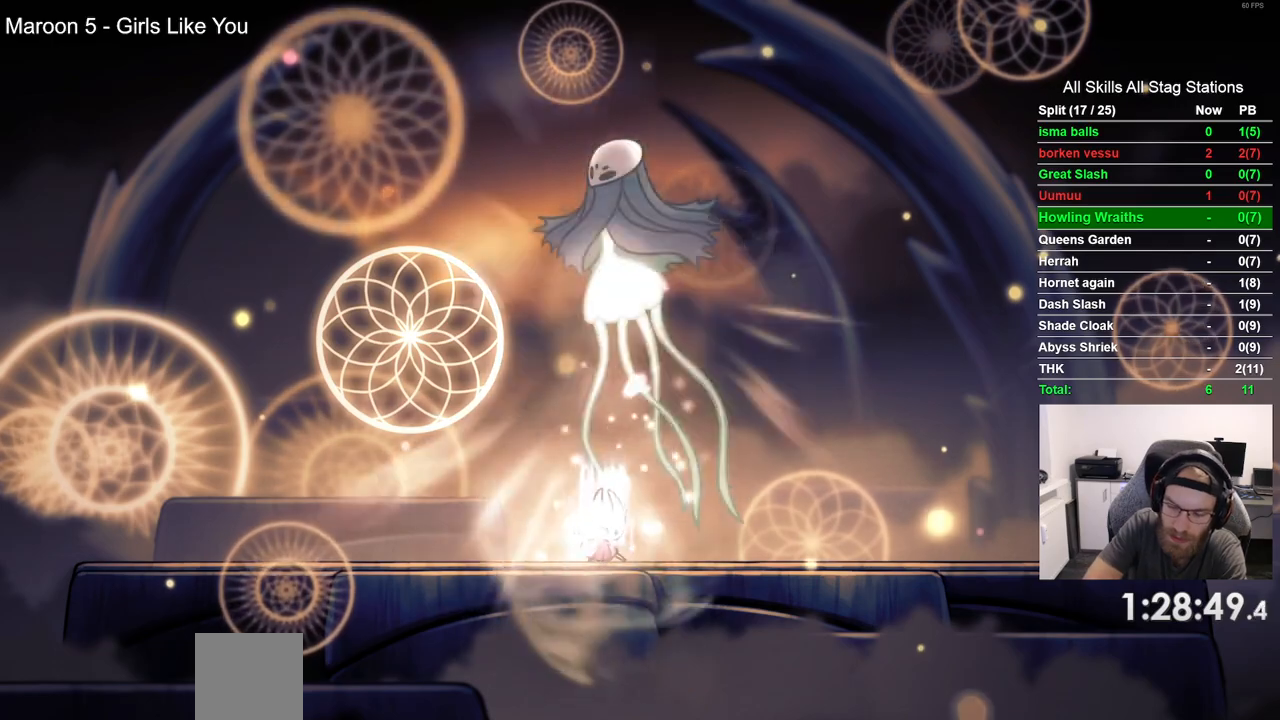
{"dt_ms": 1000, "buttons": ["CIRCLE"], "left_stick": "center", "right_stick": "center"}
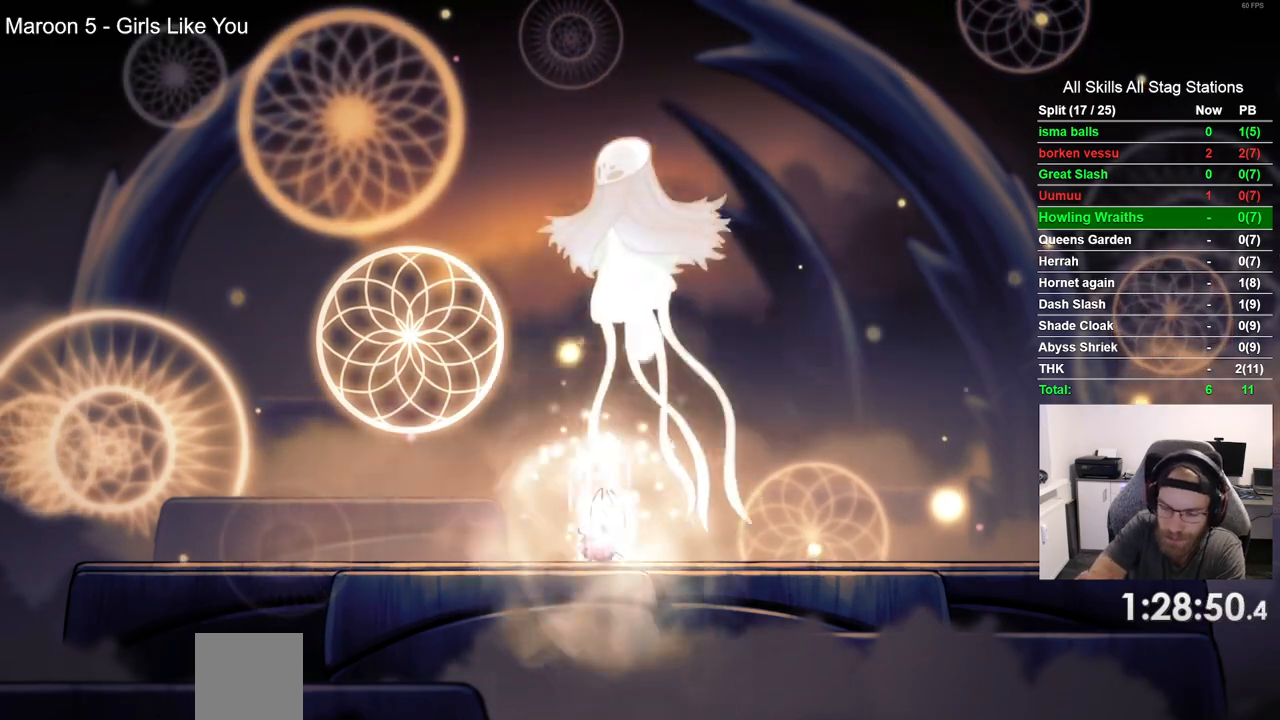
{"dt_ms": 500, "buttons": ["CIRCLE"], "left_stick": "center", "right_stick": "center", "events": []}